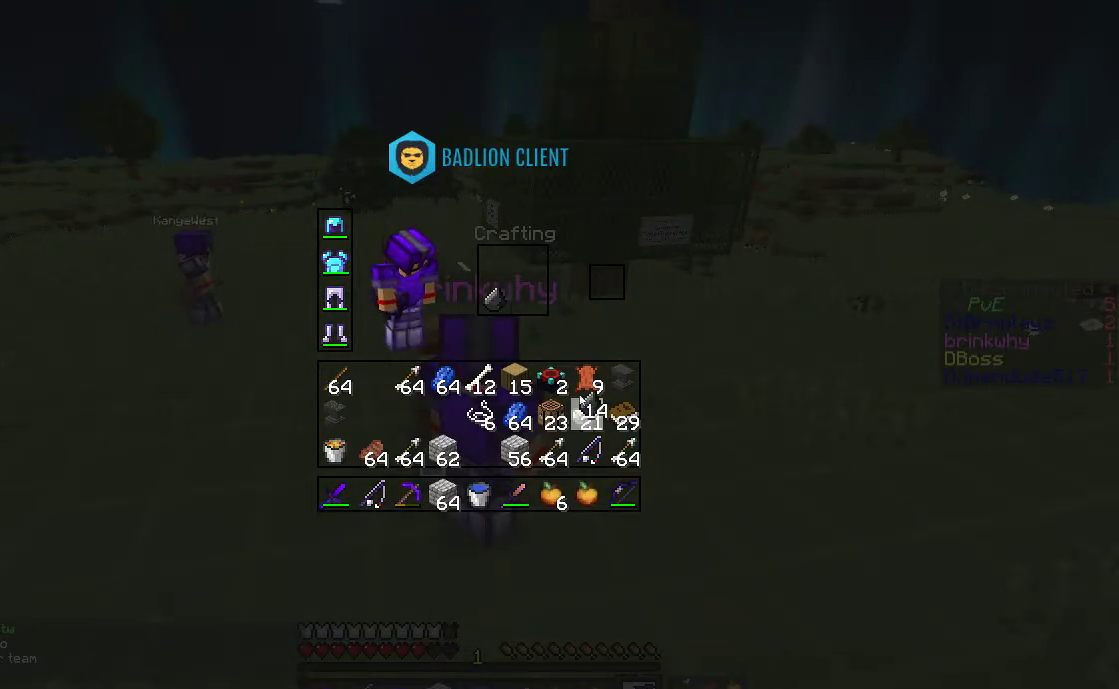
Gameplay with keyboard and mouse; each line is a JSON object with the keys and mouse buttons held at the frame after it. "events" lists presses ("down") and releases ("up") of "a", "d", "s", "space", "w", "mouse_left" and "mouse_right" between this image and that frame as [ms after this image, input, new state], when the widget could be followed in between. "mouse_left", "mouse_right" = the "left", "right" buttons of the "mouse" list. No other keys are recorded. Fast repeated clicks can show as one long hold. Mouse movement is not recorded.
{"keys": [], "mouse": [], "events": []}
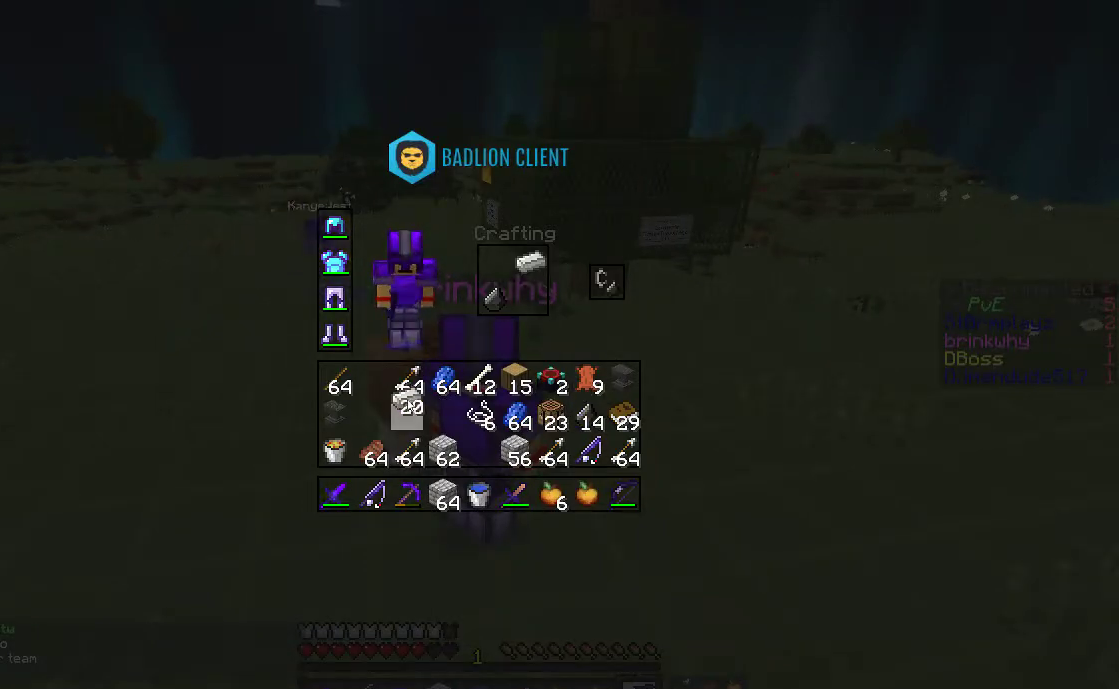
{"keys": [], "mouse": [], "events": []}
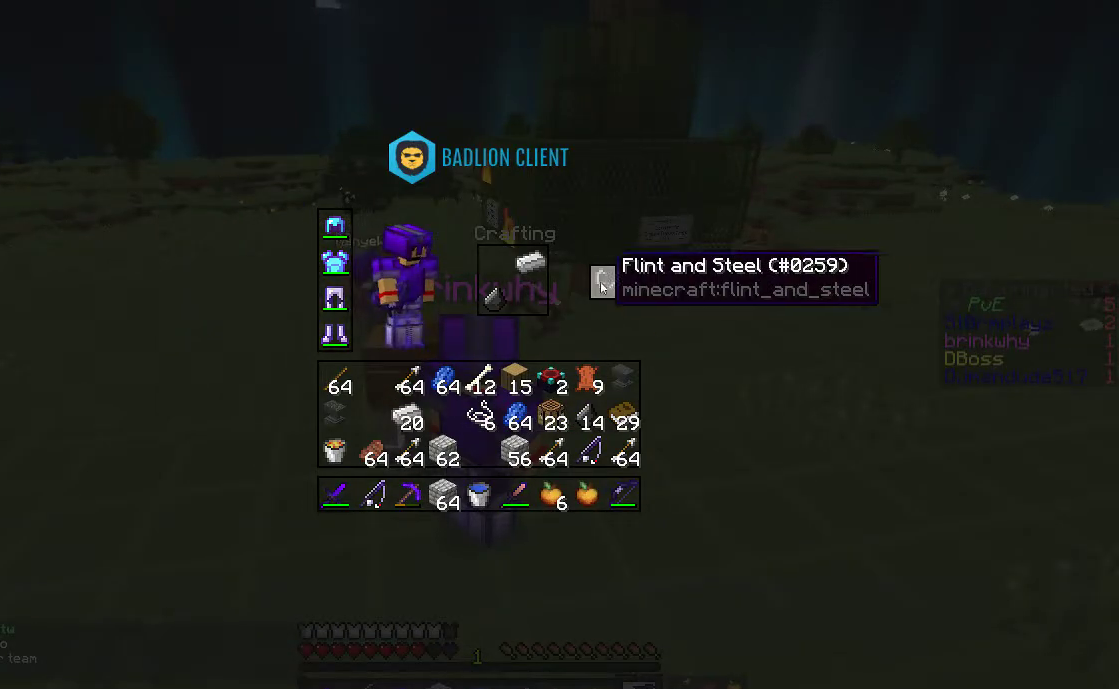
{"keys": ["w"], "mouse": [], "events": [[367, "w", "down"]]}
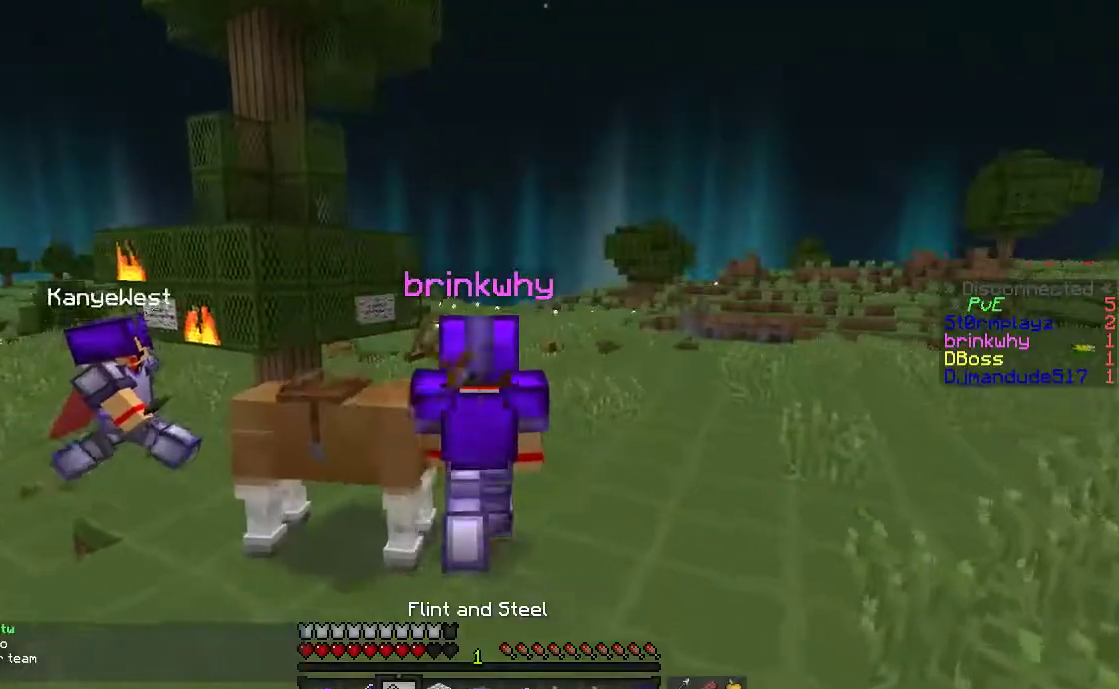
{"keys": ["w"], "mouse": [], "events": [[17, "space", "down"], [250, "space", "up"]]}
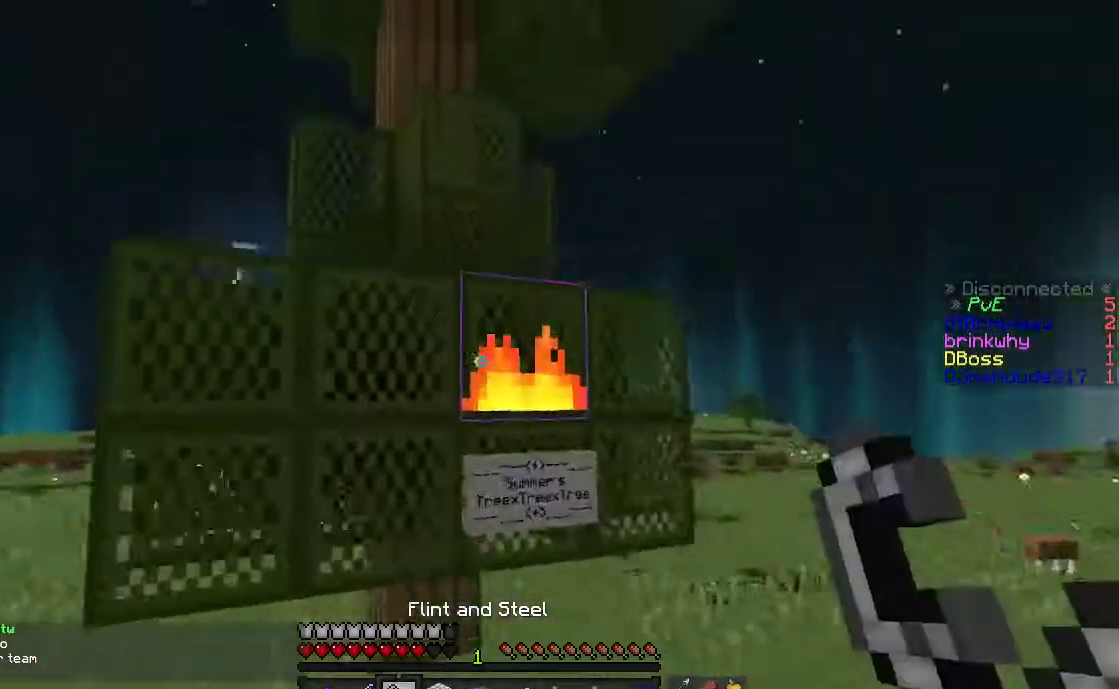
{"keys": ["d", "w"], "mouse": ["right"], "events": [[50, "w", "up"], [67, "d", "down"], [217, "space", "down"], [417, "w", "down"], [483, "mouse_right", "down"], [483, "space", "up"]]}
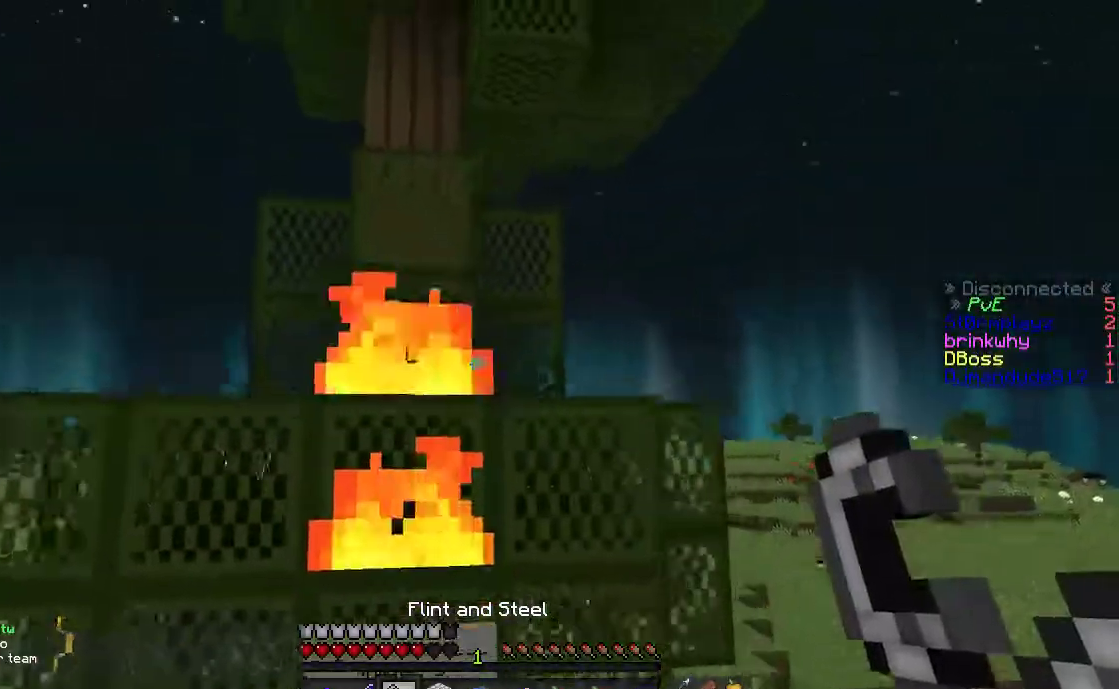
{"keys": ["w"], "mouse": ["right"], "events": [[133, "mouse_right", "up"], [133, "w", "up"], [283, "space", "down"], [433, "mouse_right", "down"], [433, "w", "down"], [500, "d", "up"], [500, "space", "up"]]}
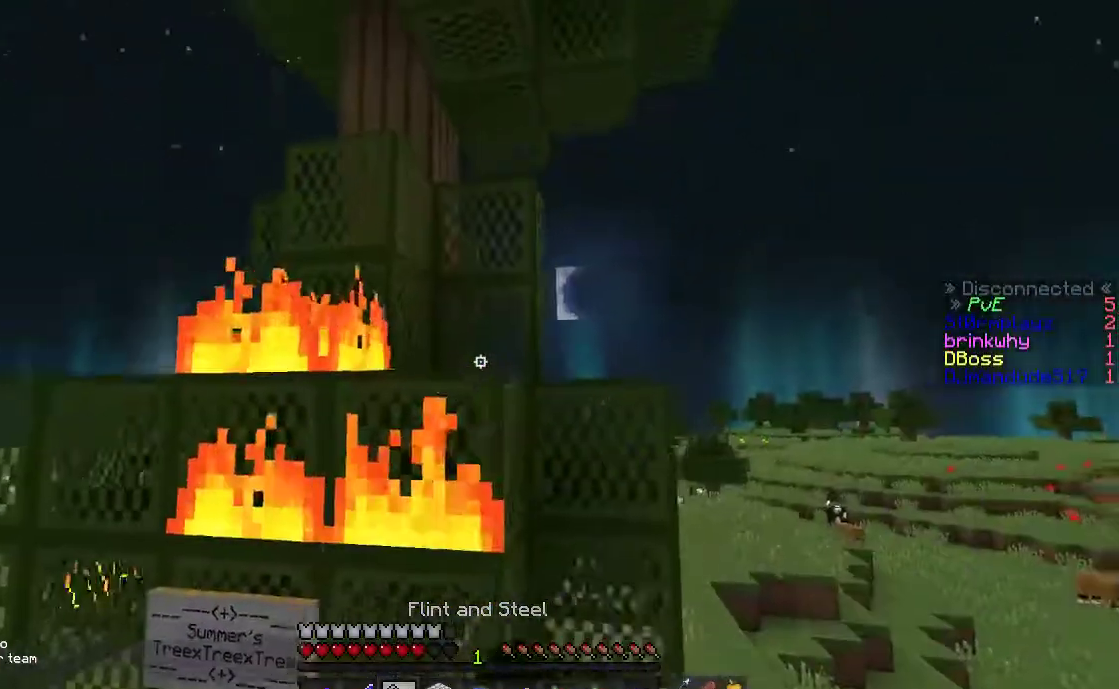
{"keys": ["d", "space", "w"], "mouse": [], "events": [[17, "d", "down"], [67, "mouse_right", "up"], [150, "d", "up"], [167, "mouse_right", "down"], [217, "d", "down"], [317, "w", "up"], [417, "mouse_right", "up"], [417, "space", "down"], [450, "w", "down"]]}
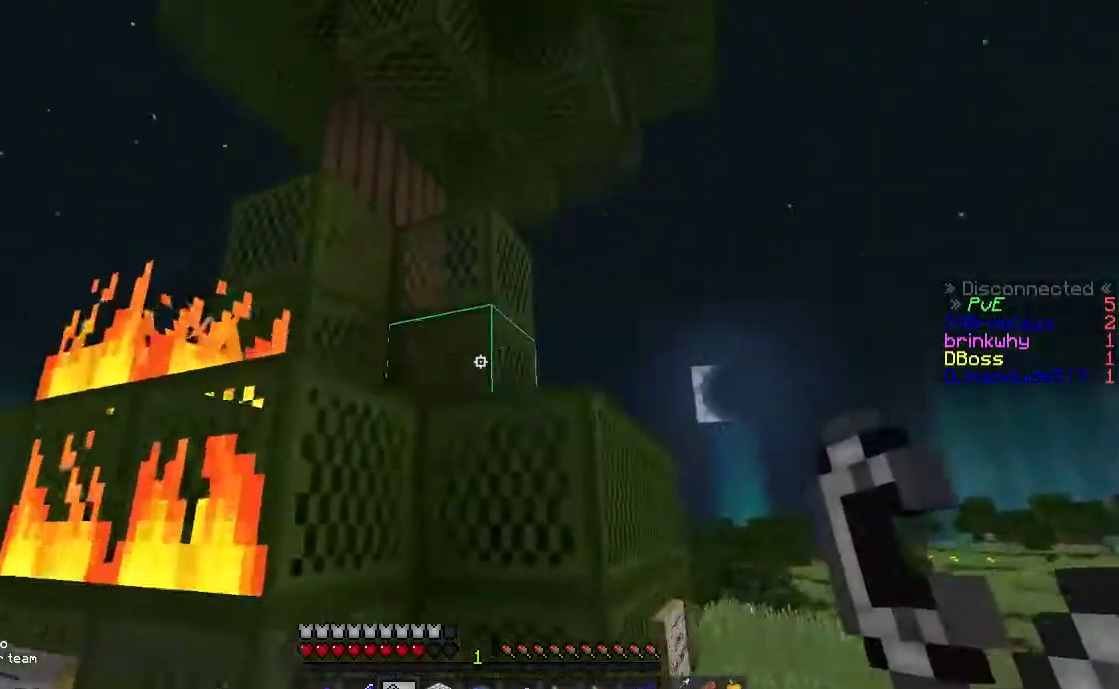
{"keys": ["d"], "mouse": [], "events": [[133, "mouse_right", "down"], [167, "space", "up"], [383, "mouse_right", "up"], [400, "w", "up"]]}
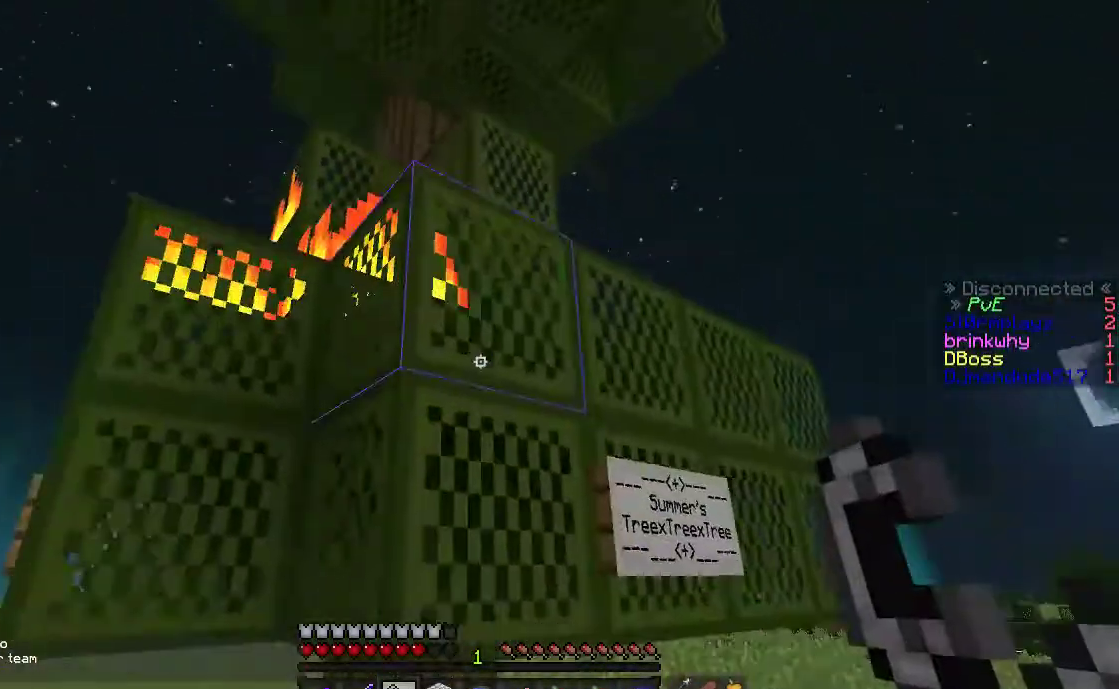
{"keys": ["d"], "mouse": [], "events": [[67, "w", "down"], [117, "space", "down"], [283, "mouse_right", "down"], [333, "w", "up"], [400, "space", "up"], [433, "mouse_right", "up"]]}
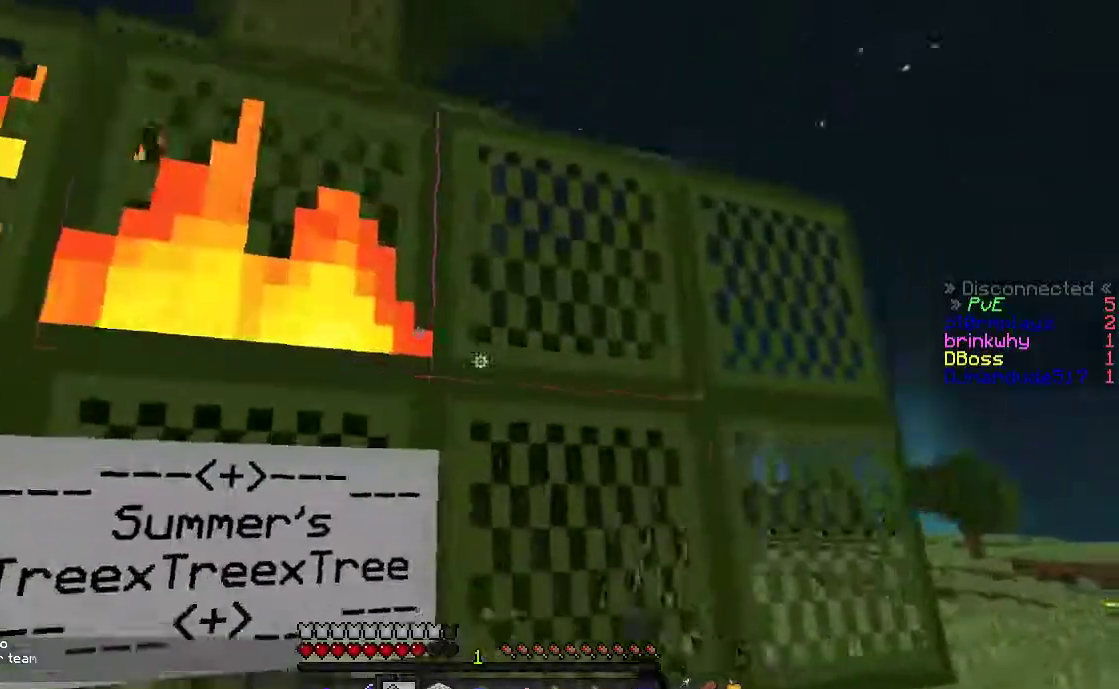
{"keys": ["d", "w"], "mouse": [], "events": [[233, "mouse_right", "down"], [333, "mouse_right", "up"], [367, "w", "down"]]}
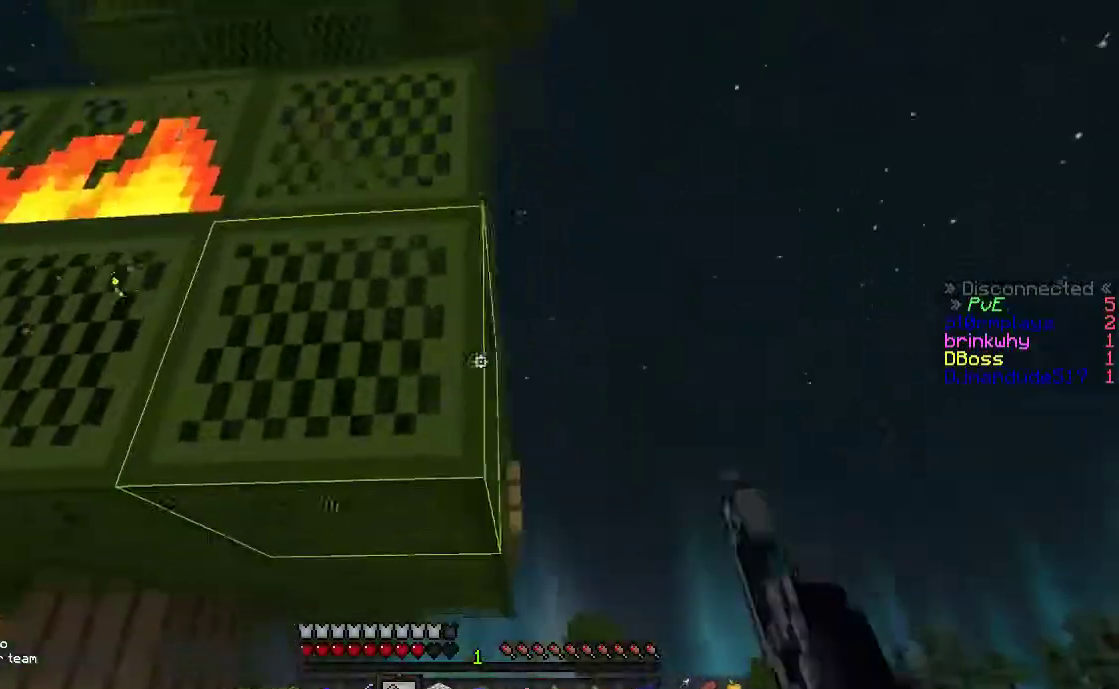
{"keys": ["d", "space"], "mouse": [], "events": [[317, "space", "down"], [400, "w", "up"]]}
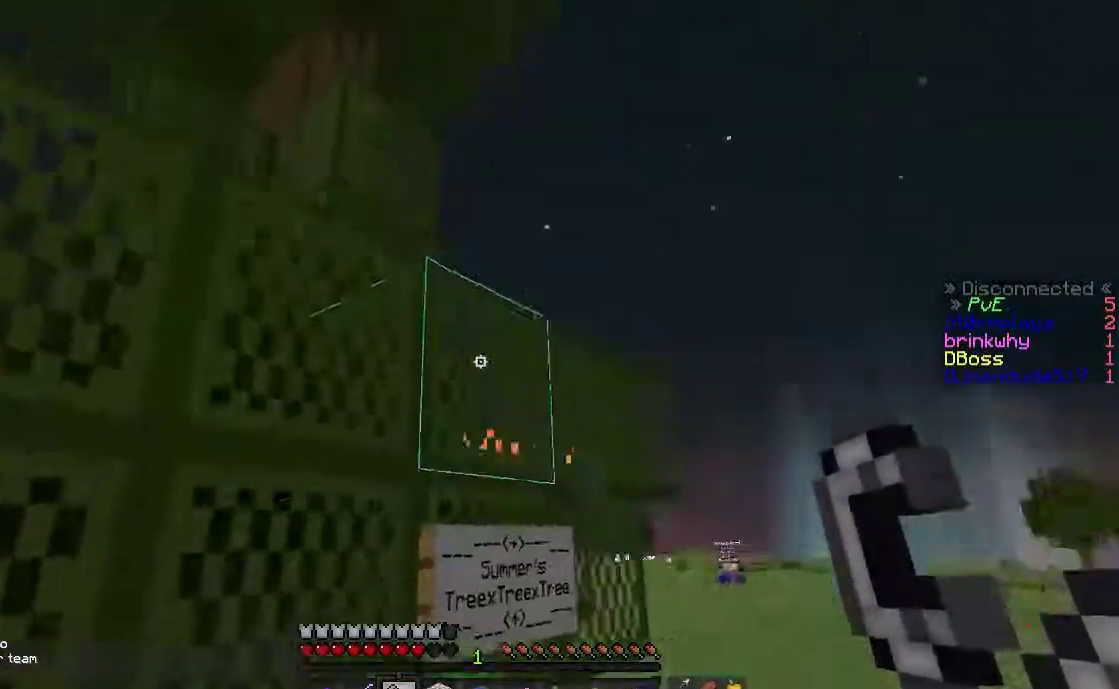
{"keys": ["a", "d"], "mouse": [], "events": [[33, "space", "up"], [233, "a", "down"], [233, "mouse_right", "down"], [333, "d", "up"], [367, "d", "down"], [383, "d", "up"], [383, "mouse_right", "up"], [467, "d", "down"]]}
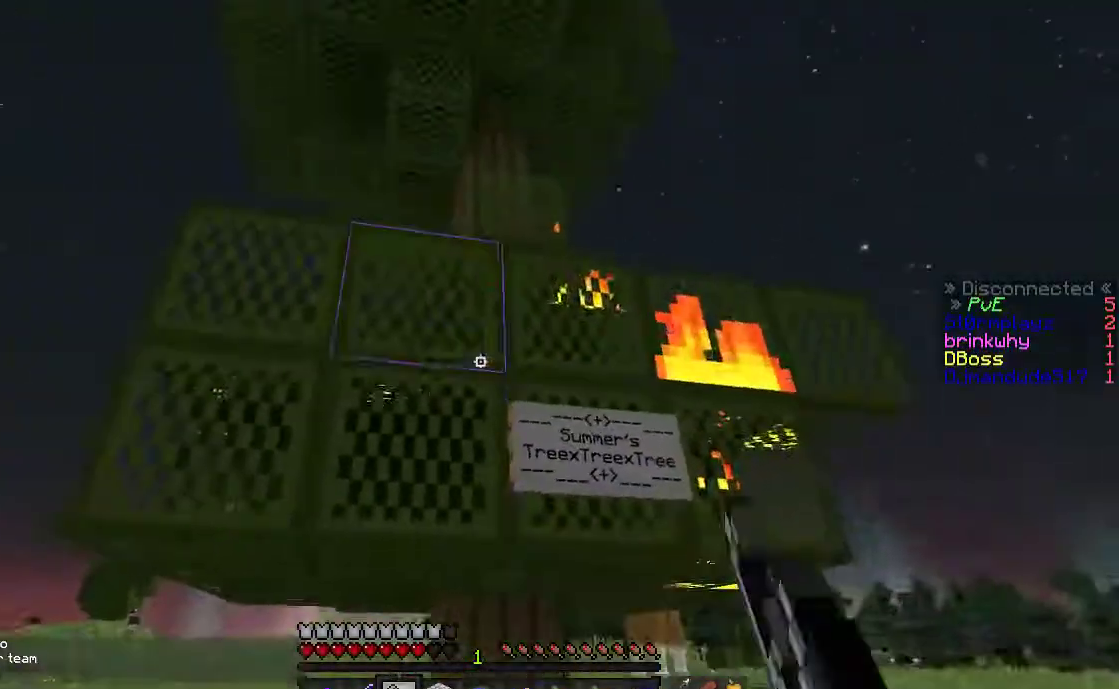
{"keys": ["space", "w"], "mouse": [], "events": [[33, "mouse_right", "down"], [50, "a", "up"], [117, "mouse_right", "up"], [217, "w", "down"], [367, "space", "down"], [417, "d", "up"]]}
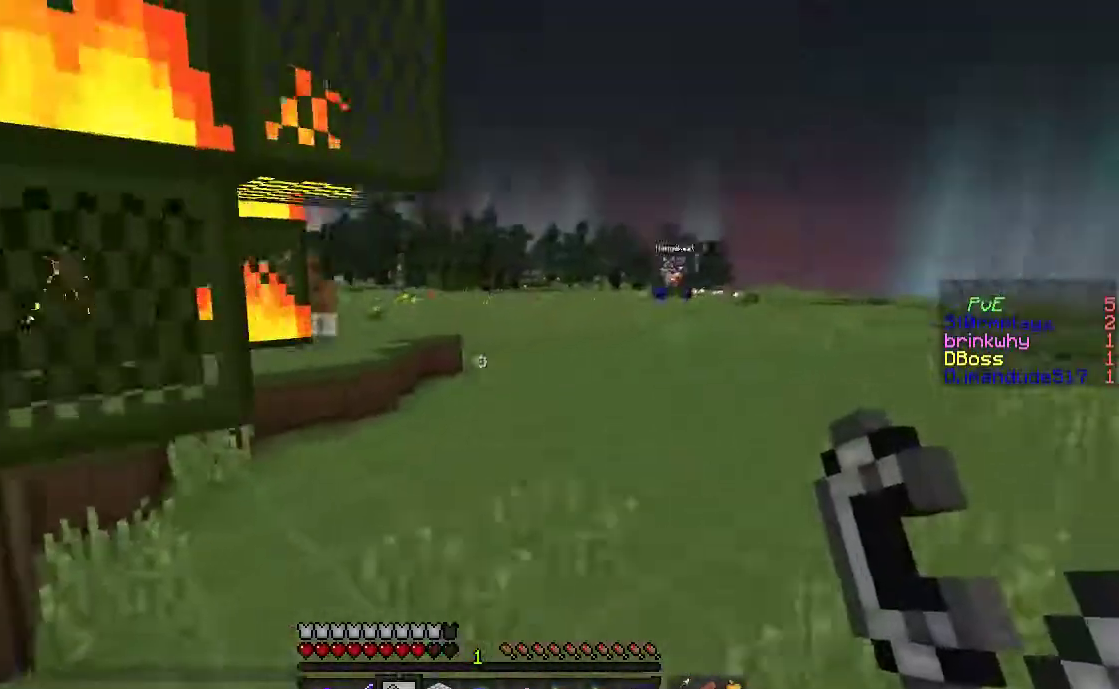
{"keys": ["space", "w"], "mouse": [], "events": [[117, "space", "up"], [417, "space", "down"]]}
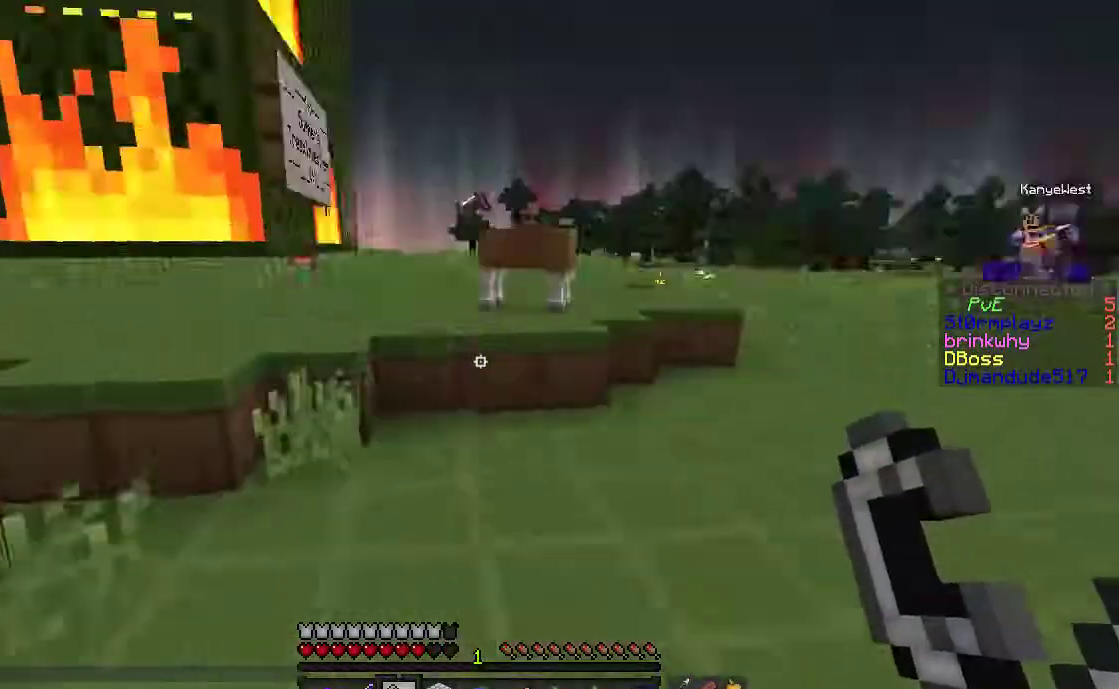
{"keys": ["w"], "mouse": [], "events": [[167, "space", "up"]]}
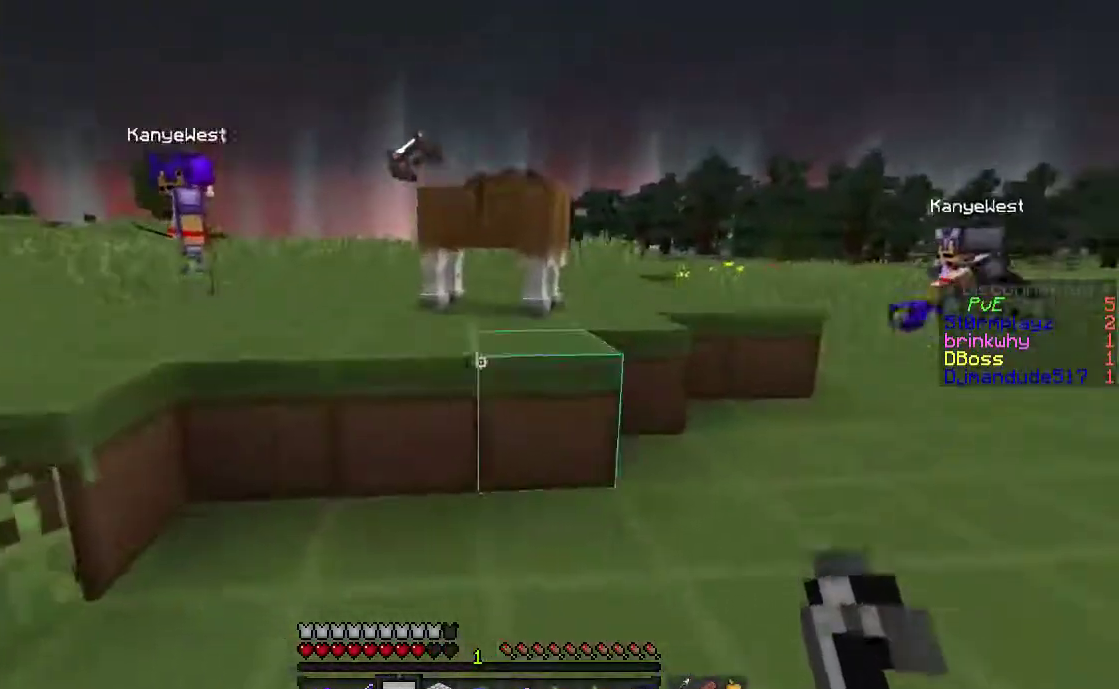
{"keys": ["a", "w"], "mouse": ["right"], "events": [[17, "space", "down"], [217, "a", "down"], [250, "space", "up"], [367, "mouse_right", "down"]]}
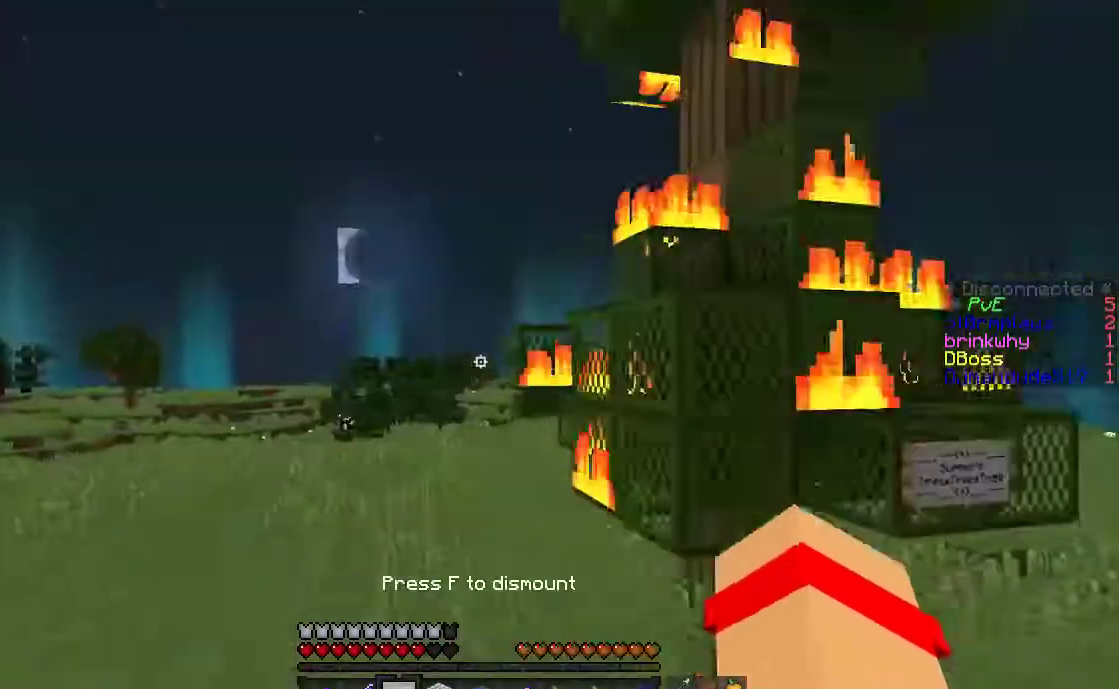
{"keys": [], "mouse": [], "events": [[83, "a", "up"], [83, "mouse_right", "up"], [83, "w", "up"]]}
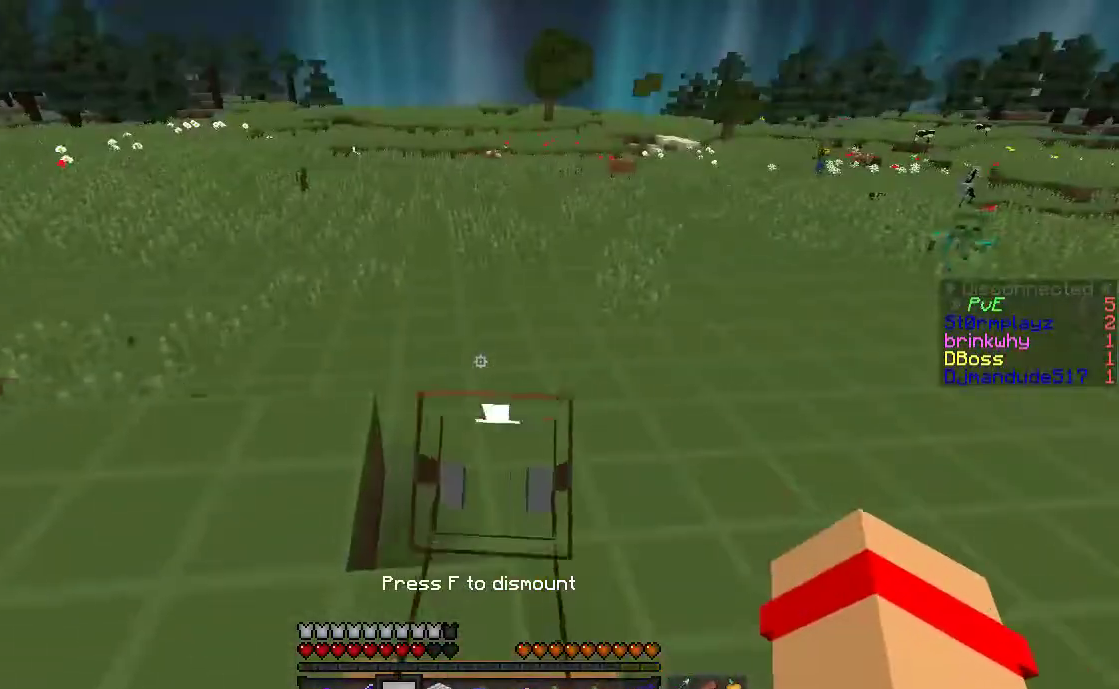
{"keys": ["d", "w"], "mouse": [], "events": [[17, "w", "down"], [317, "d", "down"]]}
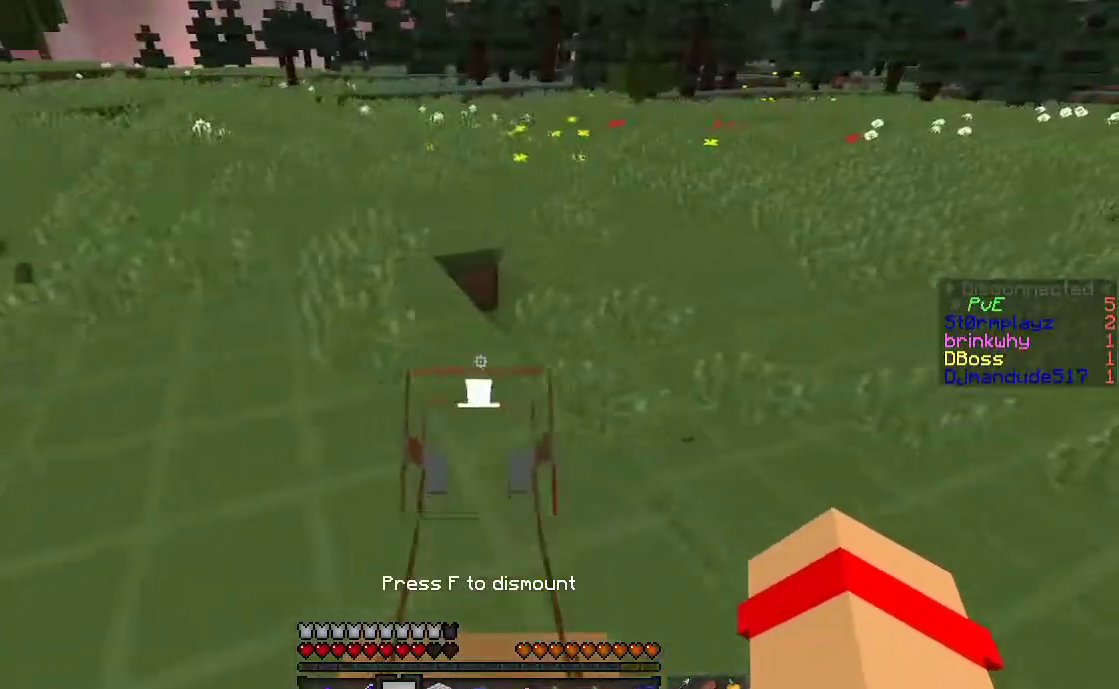
{"keys": ["d", "w"], "mouse": [], "events": []}
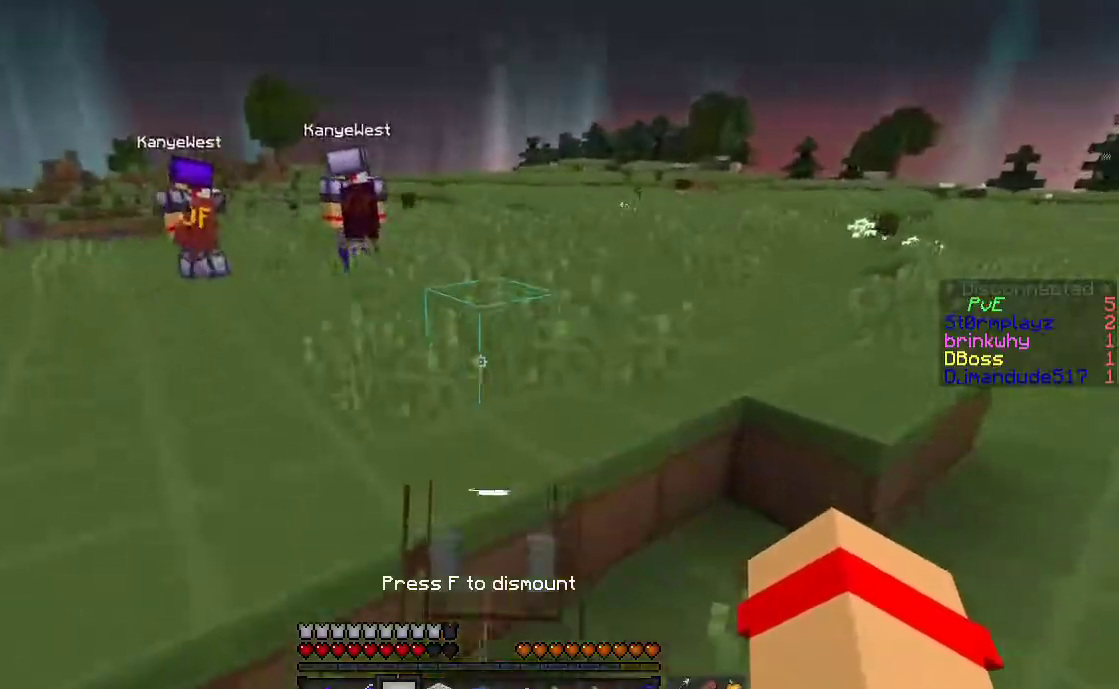
{"keys": [], "mouse": []}
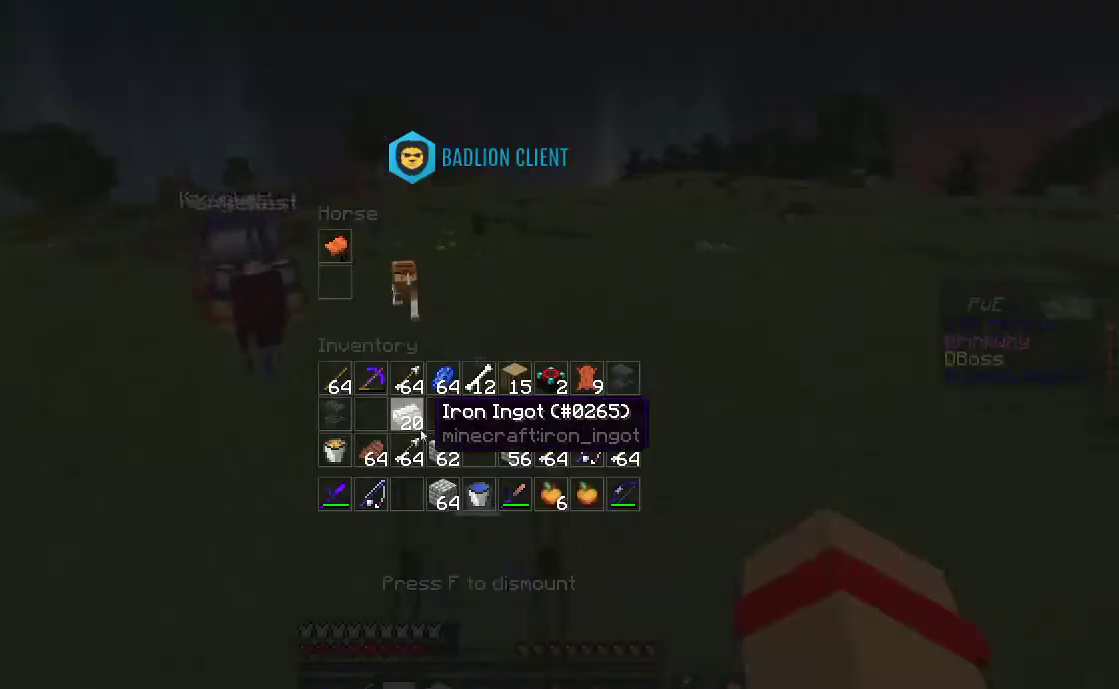
{"keys": [], "mouse": [], "events": []}
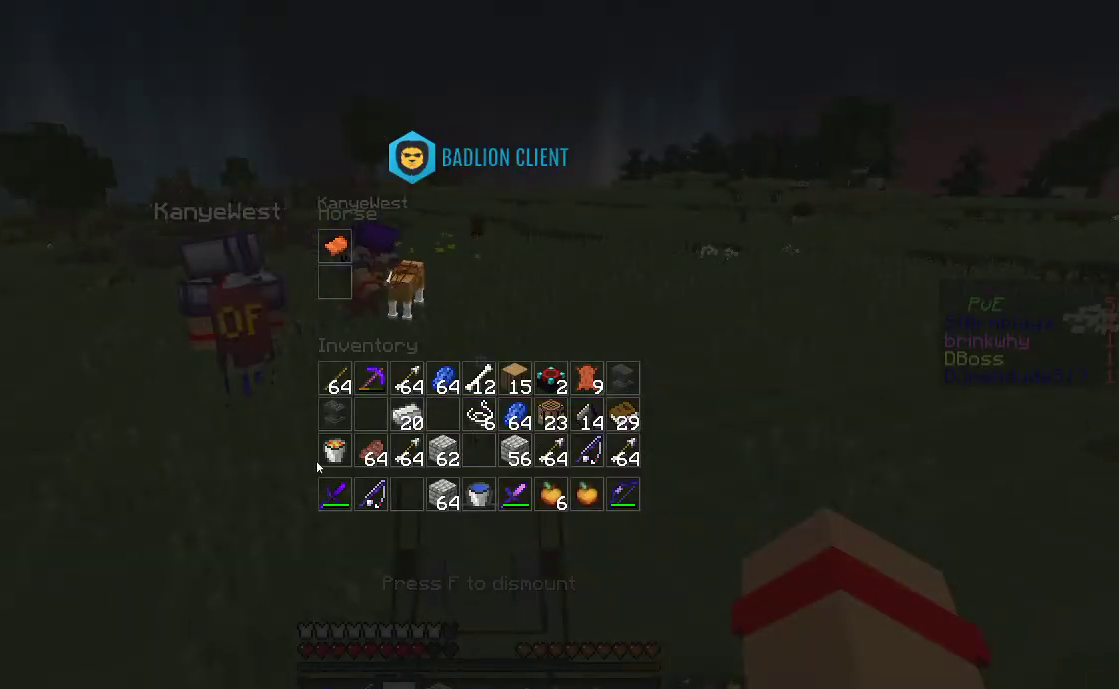
{"keys": [], "mouse": [], "events": []}
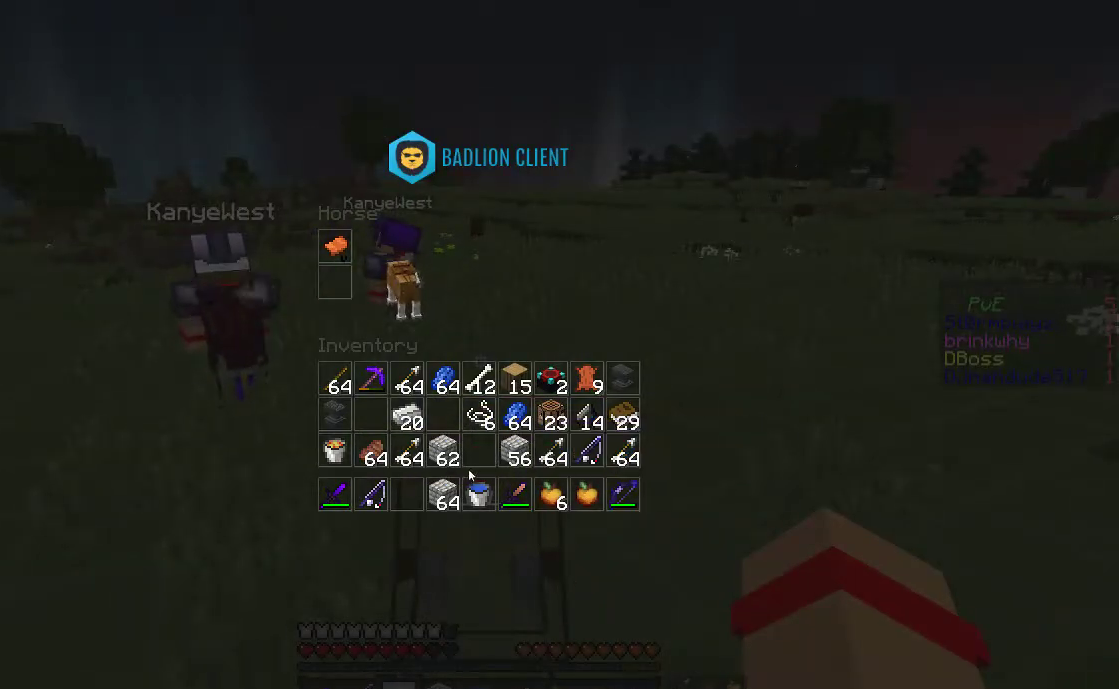
{"keys": [], "mouse": [], "events": []}
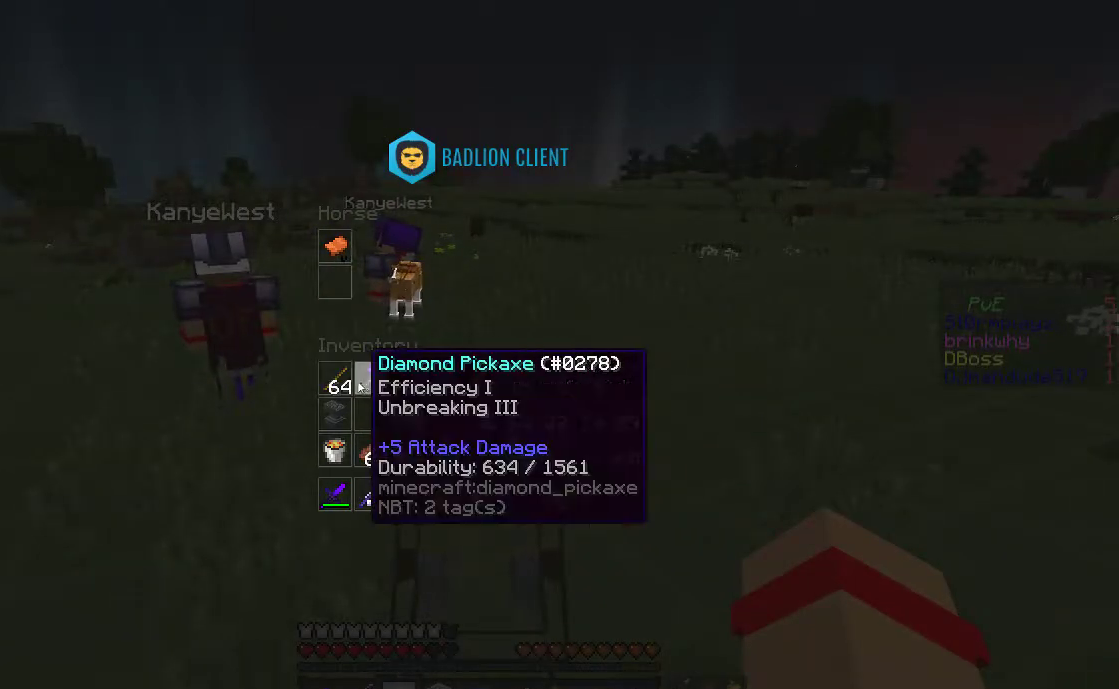
{"keys": ["d", "w"], "mouse": [], "events": [[317, "w", "down"], [467, "d", "down"]]}
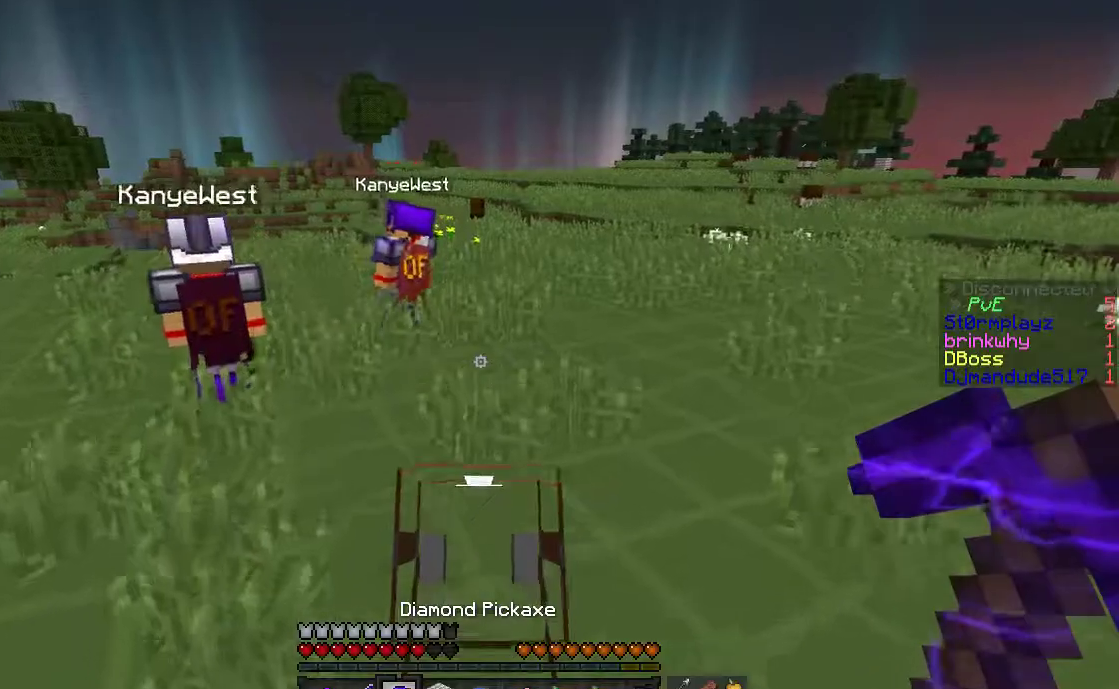
{"keys": ["d"], "mouse": [], "events": [[433, "w", "up"]]}
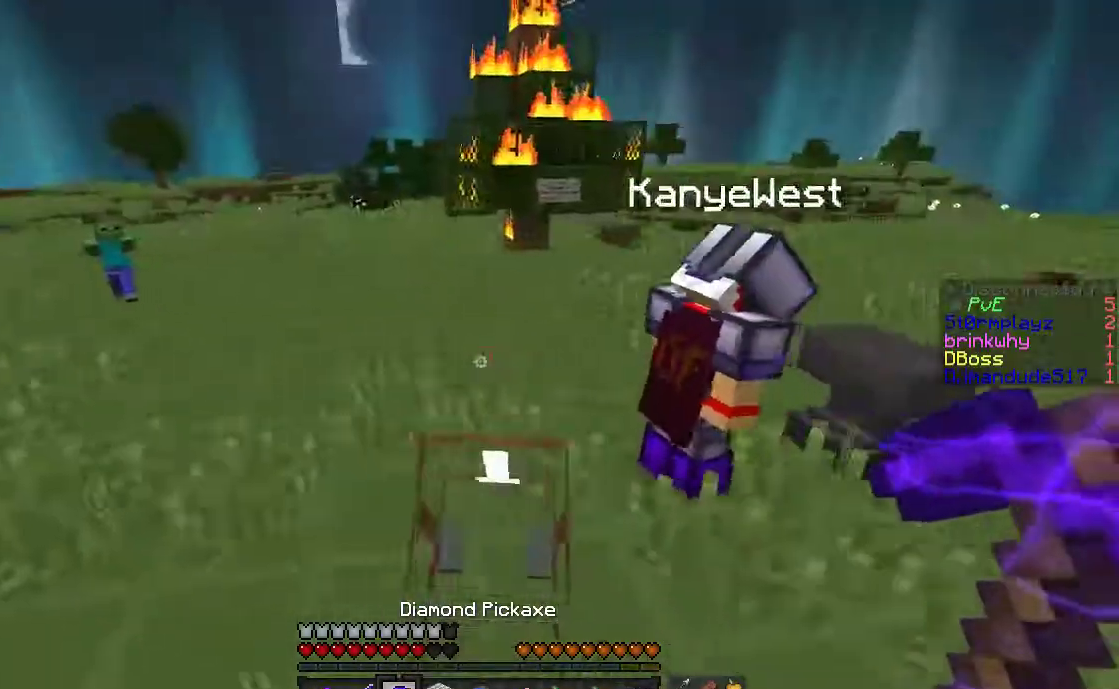
{"keys": ["a", "s"], "mouse": [], "events": [[17, "s", "down"], [167, "d", "up"], [317, "a", "down"]]}
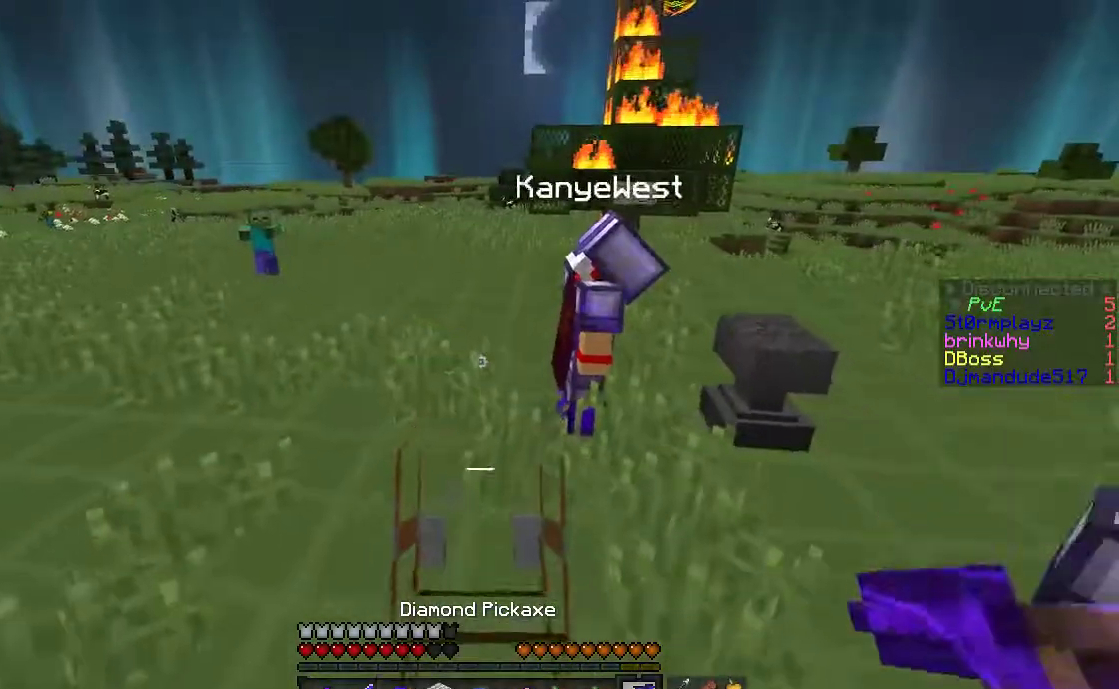
{"keys": ["w"], "mouse": [], "events": [[200, "s", "up"], [317, "w", "down"], [450, "a", "up"]]}
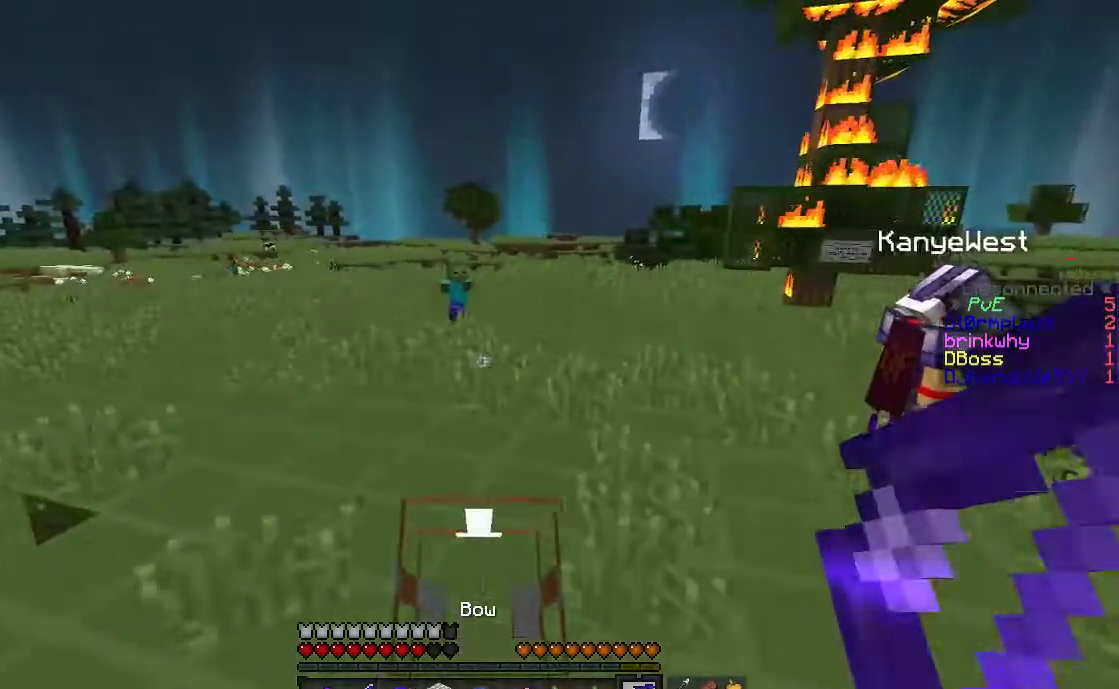
{"keys": ["w"], "mouse": [], "events": []}
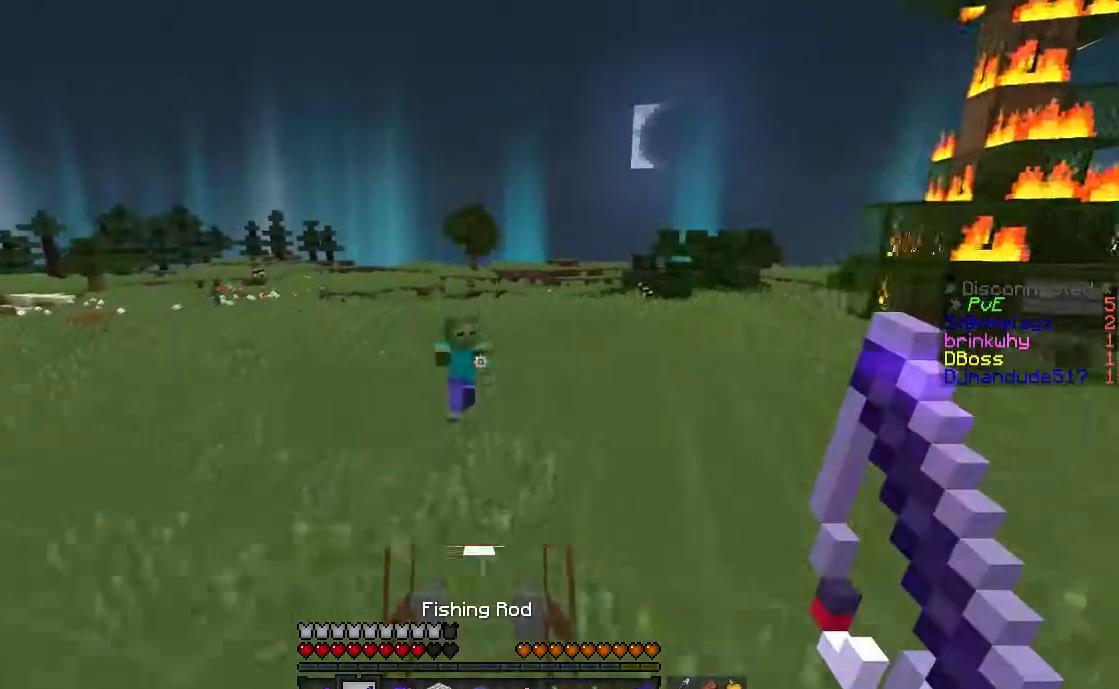
{"keys": [], "mouse": [], "events": [[67, "mouse_right", "down"], [217, "w", "up"], [283, "mouse_right", "up"]]}